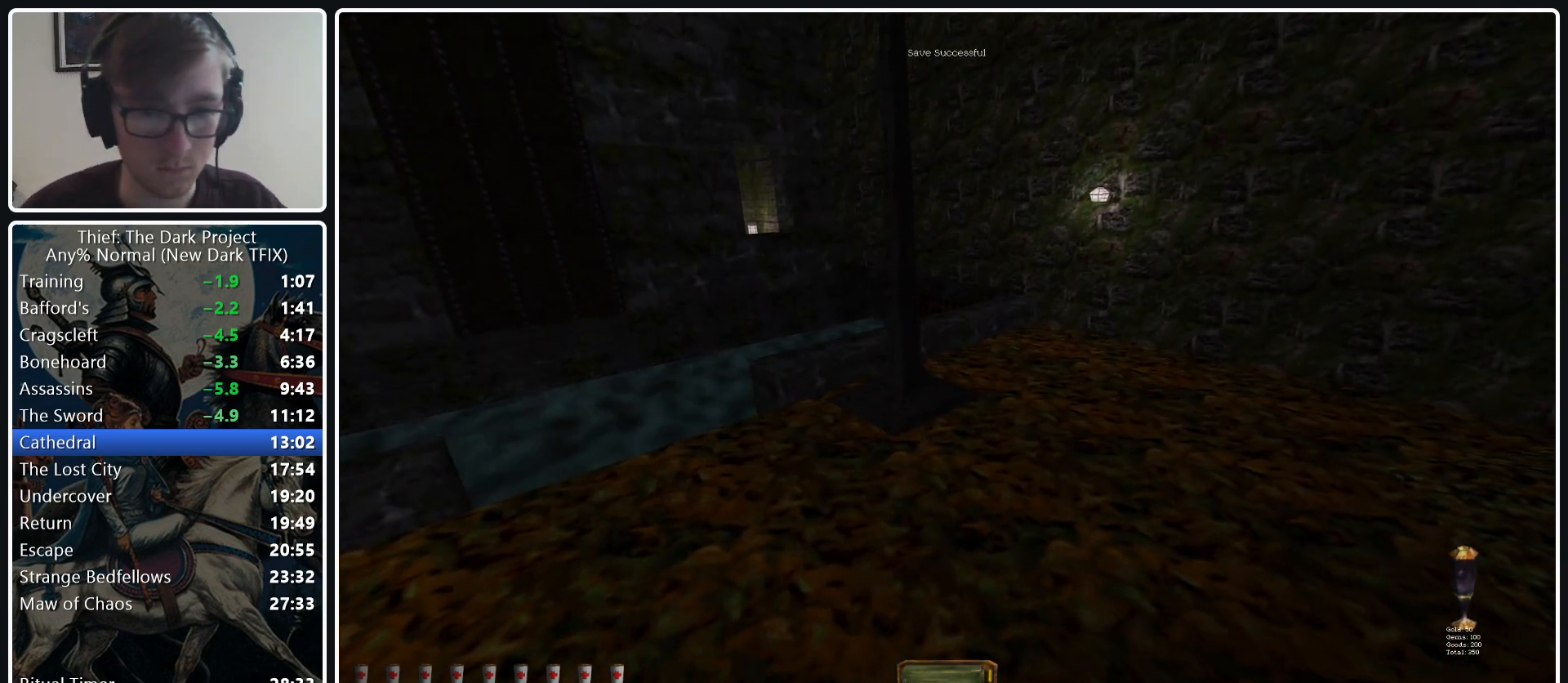
Gameplay with keyboard and mouse; each line is a JSON object with the keys and mouse buttons held at the frame after it. "events" lists presses ("down") and releases ("up") of ".", "/", "0", "1", "2", "3", "4", "5", "6", "7", "8", "9", "a", "alt_l", "alt_r", "b", "backslash", "backspace", "c", "caps_lock", "comma", "ctrl_l", "ctrl_r", "d", "e", "equals", "escape", "f", "f1", "f10", "f11", "f12", "f2", "f3", "f4", "f5", "f6", "f7", "f8", "f9", "g", "h", "i", "j", "k", "l", "lbracket", "m", "minus", "n", "o", "p", "q", "quote", "r", "rbracket", "return", "s", "semicolon", "shift_l", "shift_r", "space", "super_l", "super_r", "t", "tab", "tilde", "u", "v", "w", "x", "y", "z", "mouse_left", "mouse_middle", "mouse_right", "mouse_wheel_up" and "mouse_wheel_down" between this image and that frame as [ms after this image, input, new state], when the widget could be followed in between. "mouse_left", "mouse_middle", "mouse_right", "mouse_wheel_up", "mouse_wheel_down" = the "left", "middle", "right", "wheel_up", "wheel_down" buttons of the "mouse" list. No other keys are recorded. Not read: mouse_move.
{"keys": ["d", "w"], "mouse": [], "events": [[167, "a", "up"], [483, "d", "down"]]}
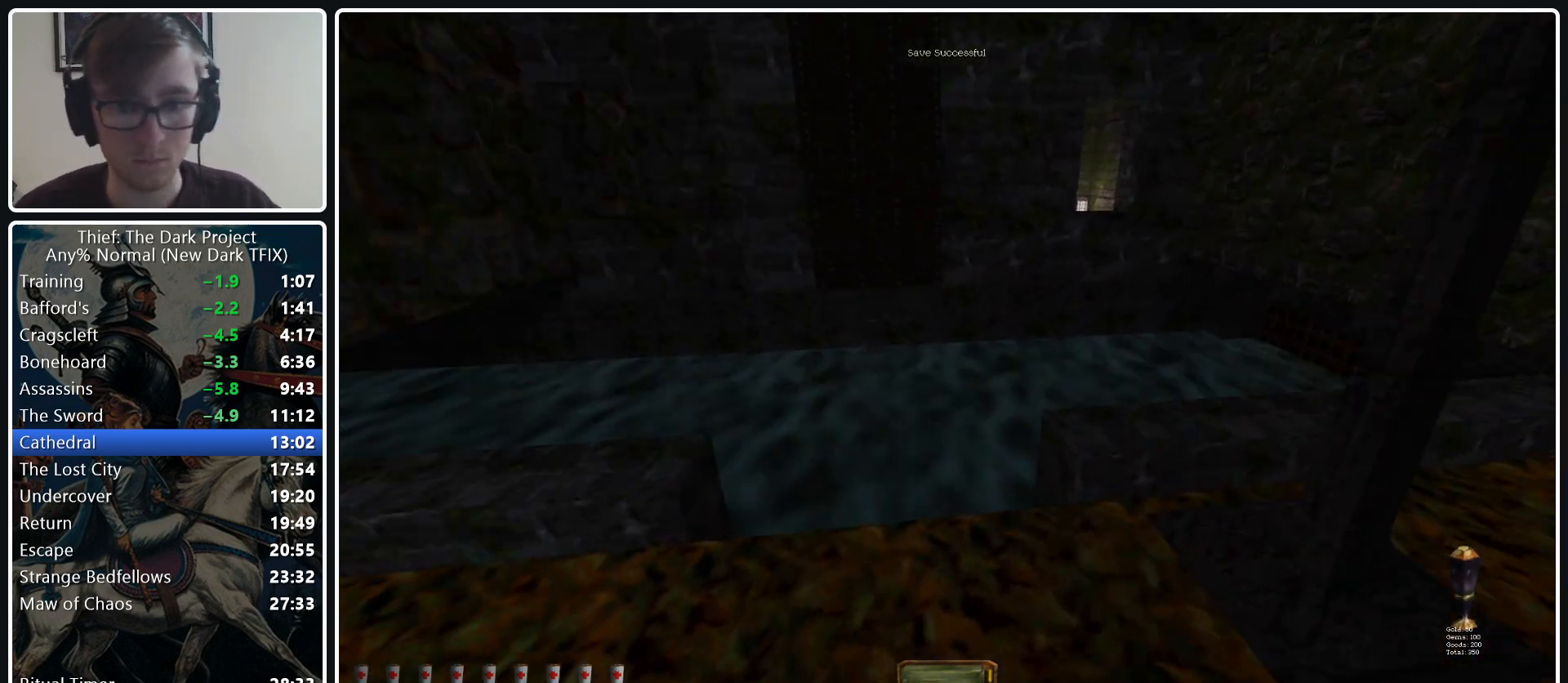
{"keys": ["d", "w"], "mouse": [], "events": []}
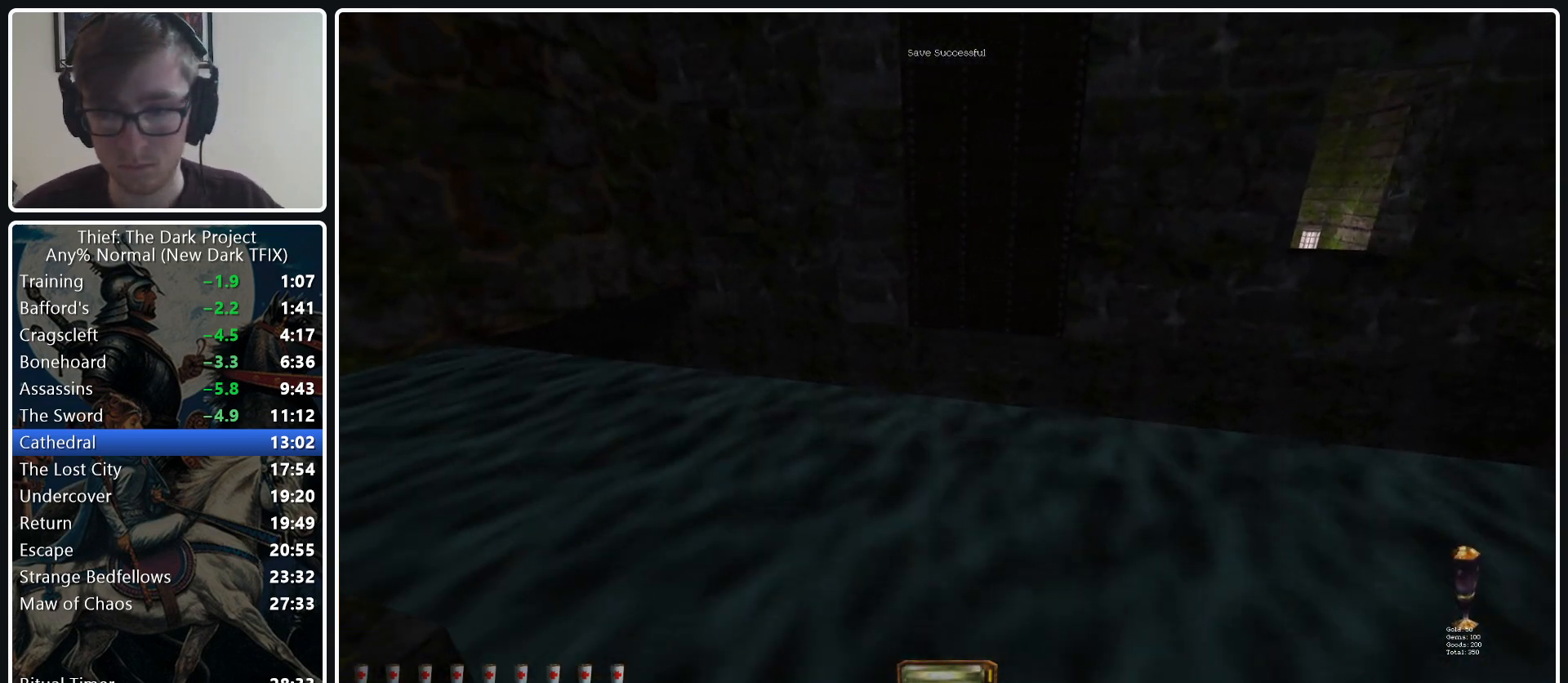
{"keys": ["d", "w"], "mouse": [], "events": [[100, "mouse_wheel_down", "down"], [283, "mouse_wheel_down", "up"]]}
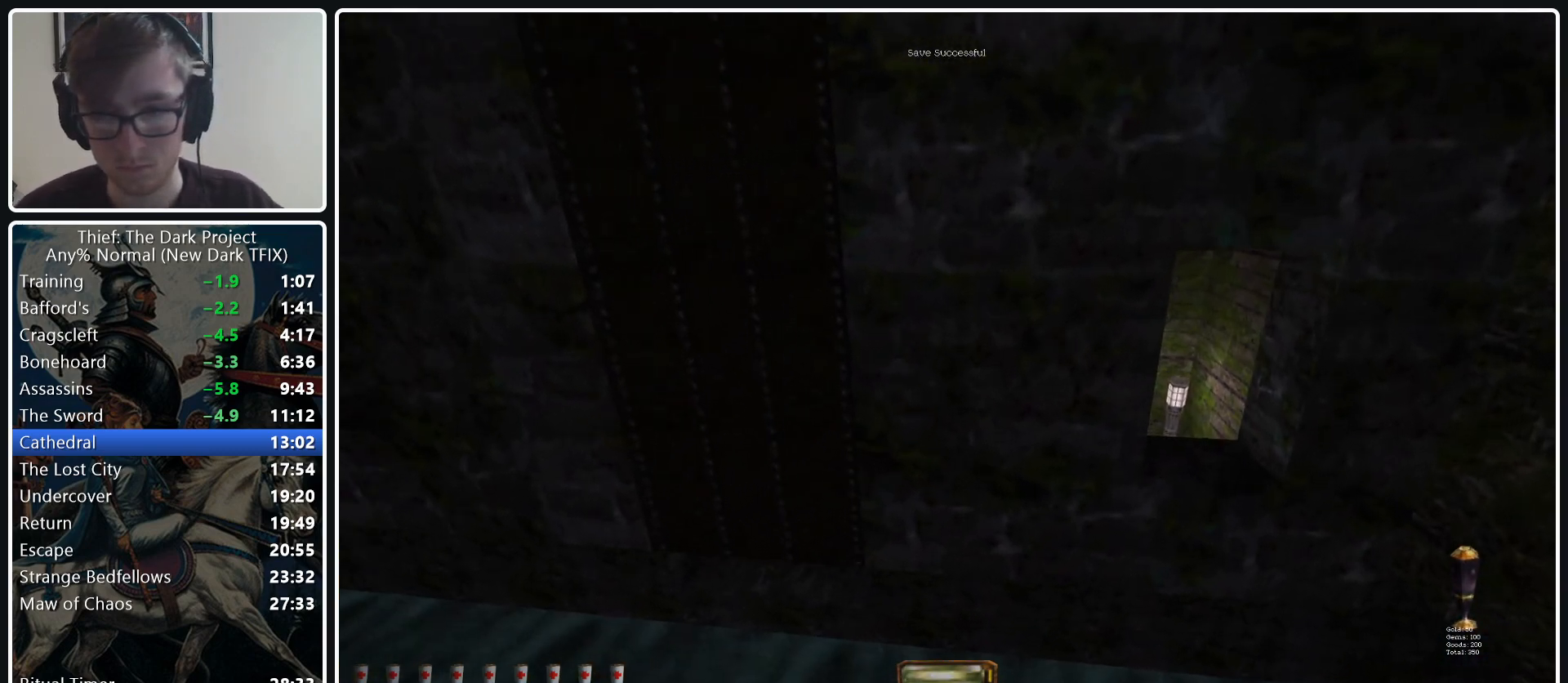
{"keys": ["space", "w"], "mouse": [], "events": [[200, "d", "up"], [300, "space", "down"]]}
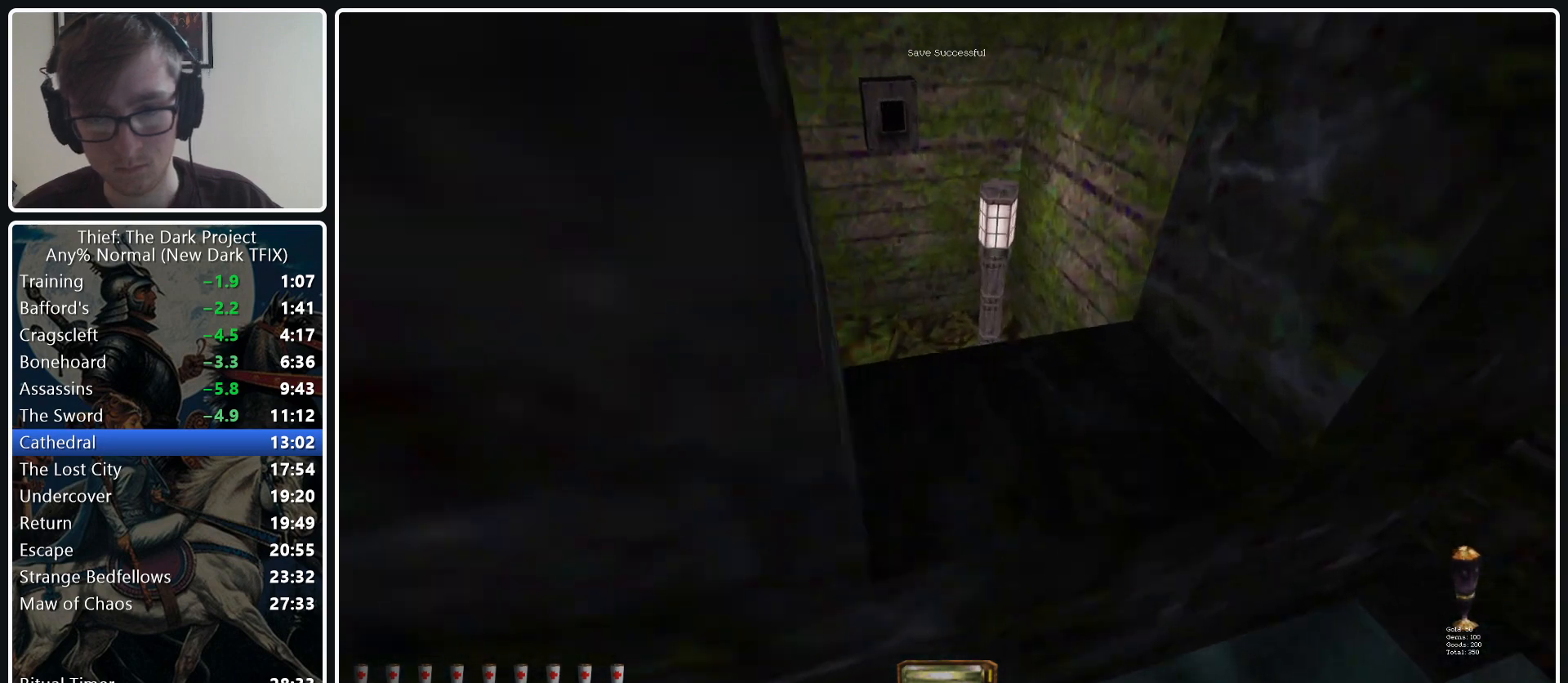
{"keys": ["space", "w"], "mouse": [], "events": []}
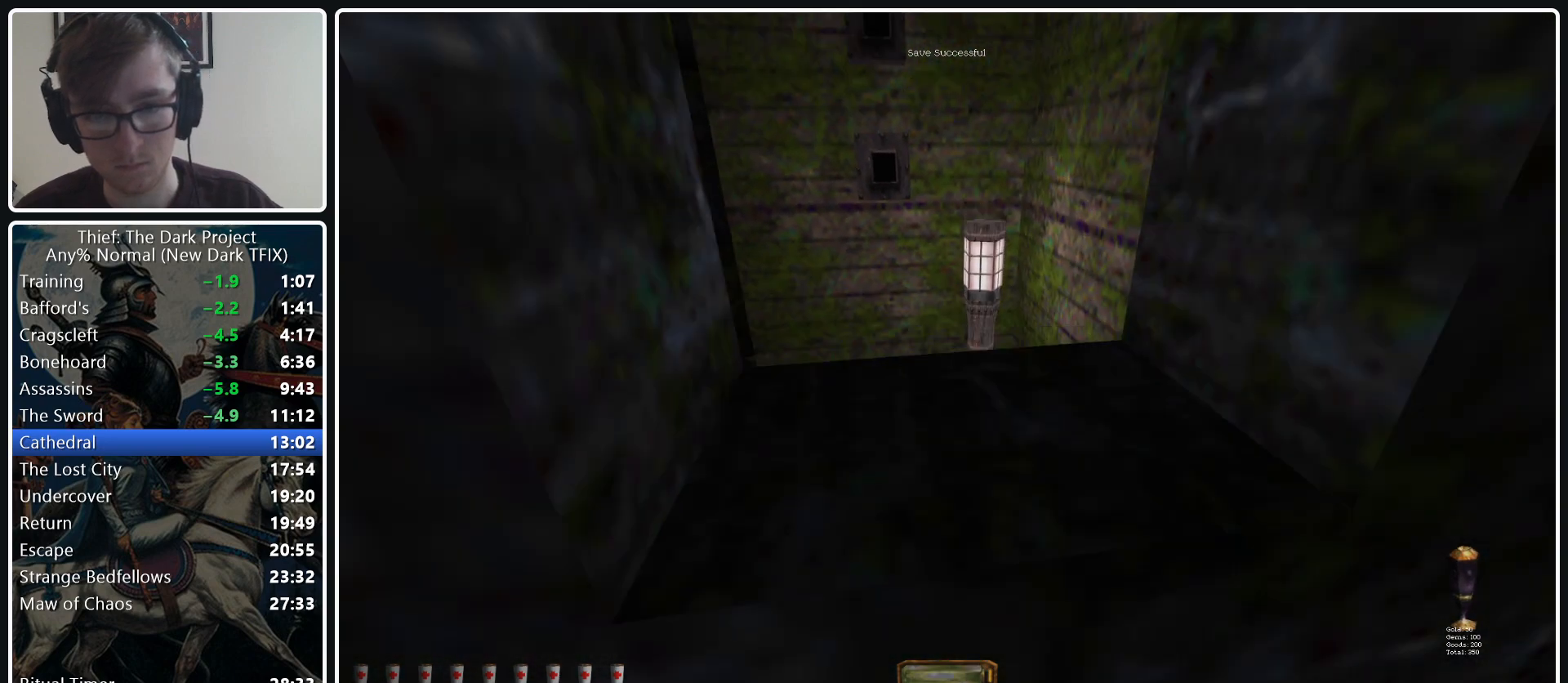
{"keys": ["a", "w"], "mouse": [], "events": [[283, "a", "down"], [283, "space", "up"]]}
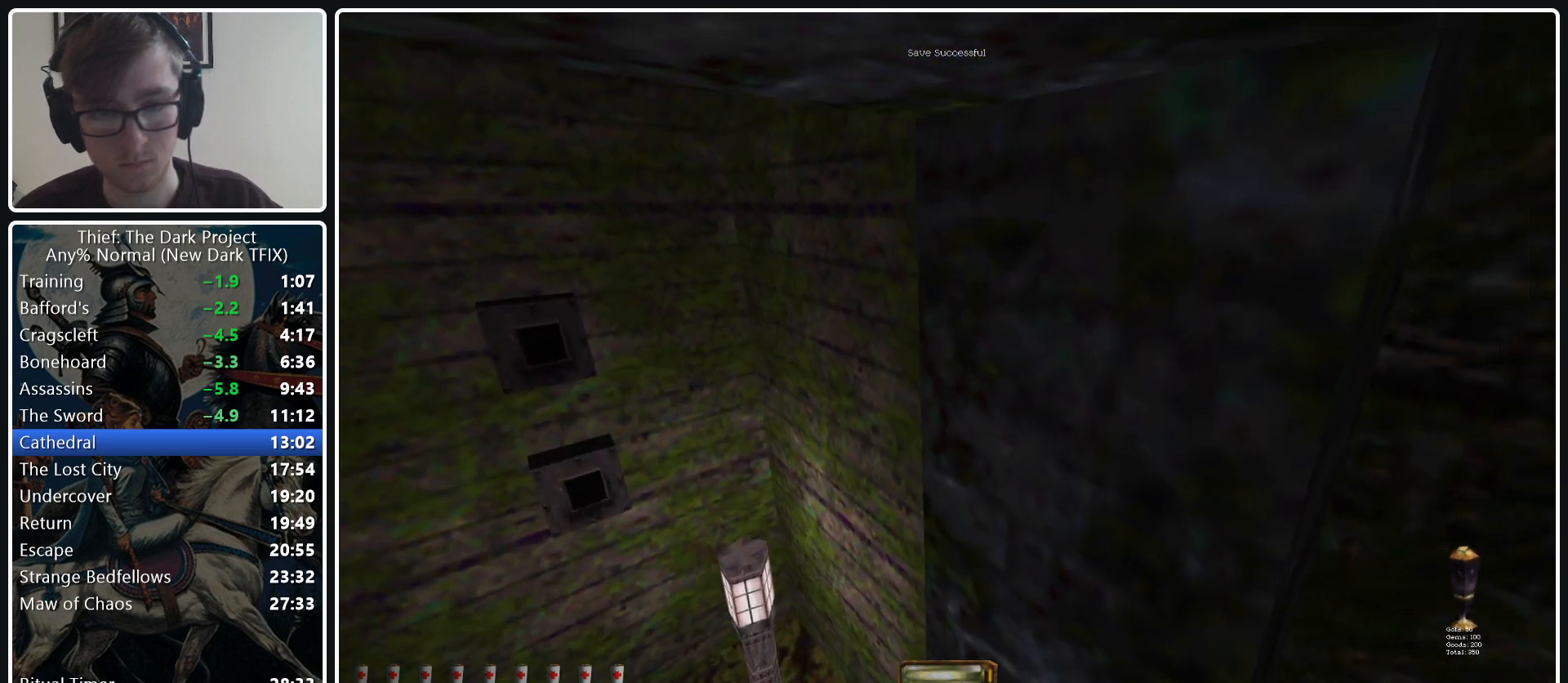
{"keys": ["a", "w"], "mouse": [], "events": []}
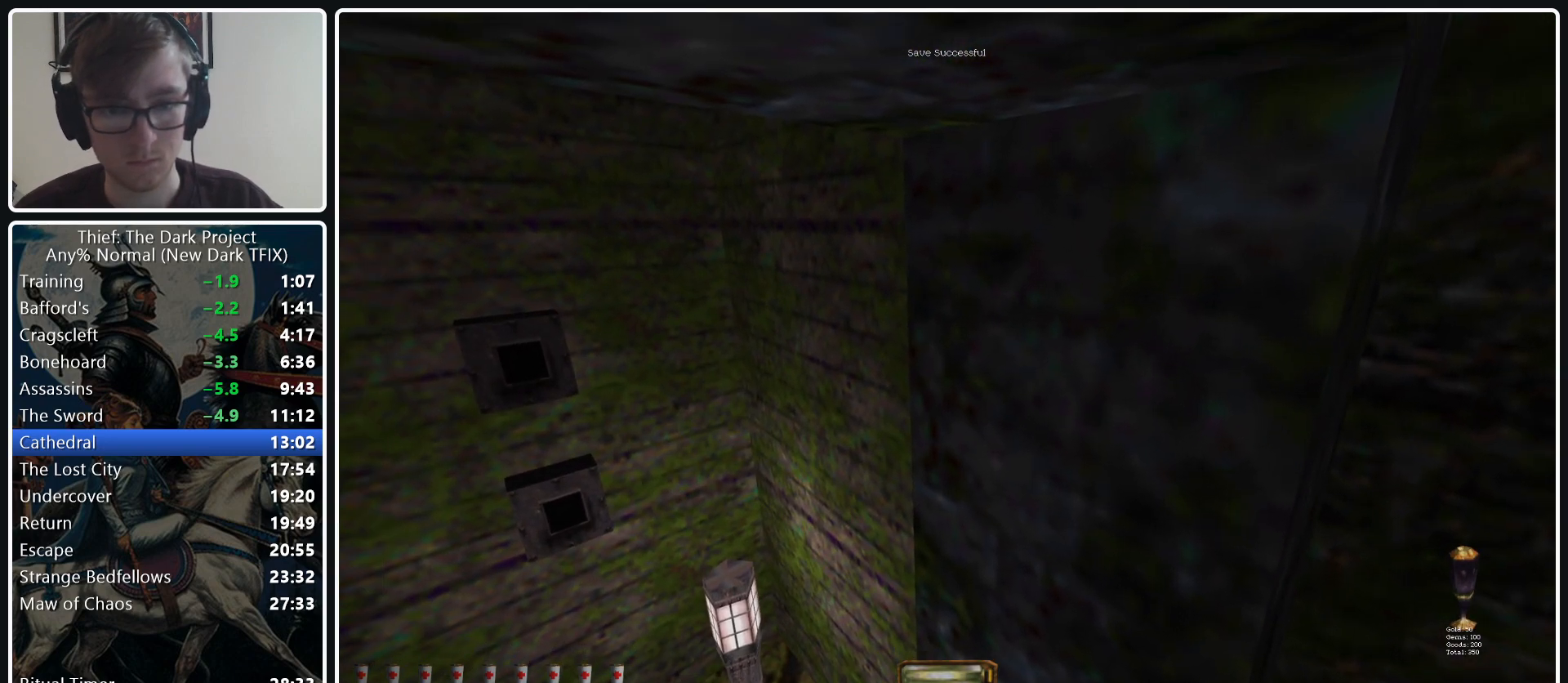
{"keys": ["w"], "mouse": [], "events": [[167, "a", "up"], [367, "d", "down"], [450, "d", "up"]]}
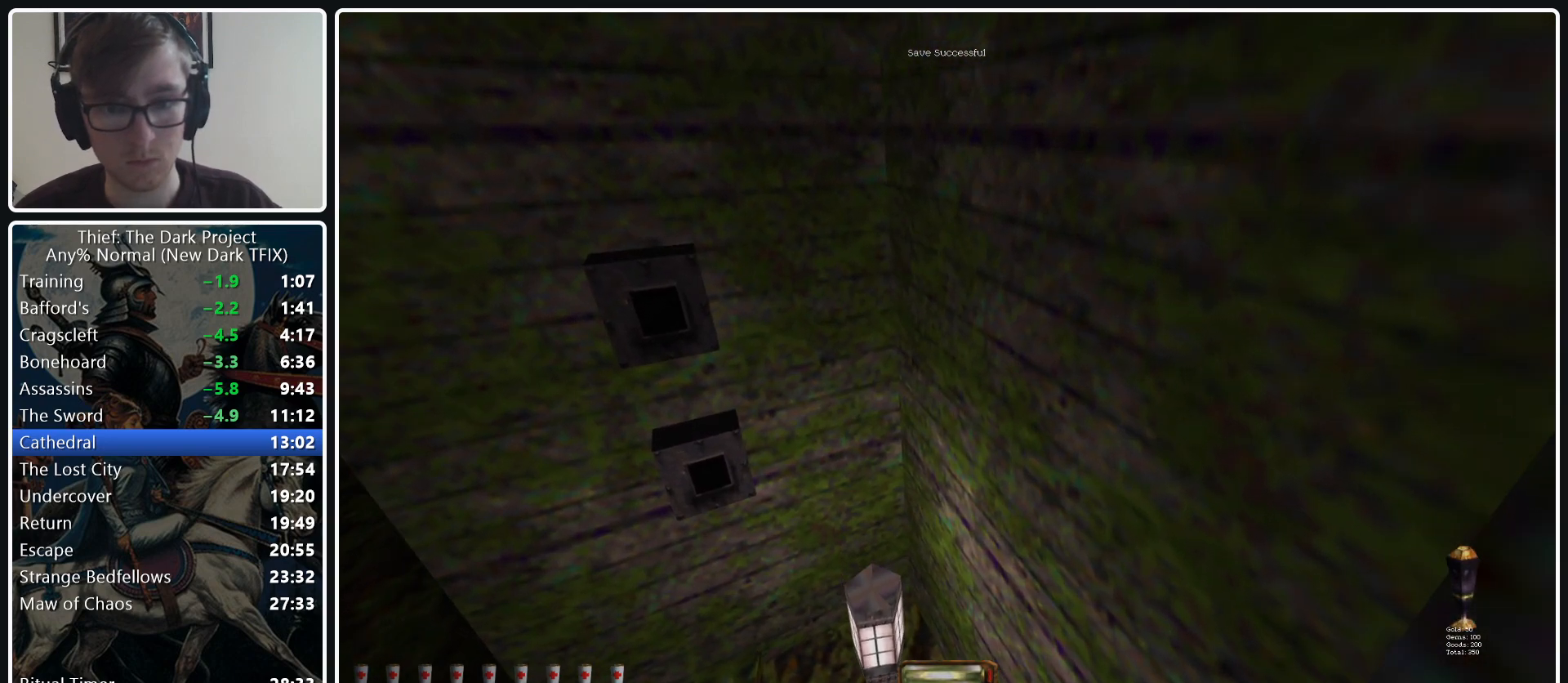
{"keys": ["space", "w"], "mouse": [], "events": [[183, "space", "down"]]}
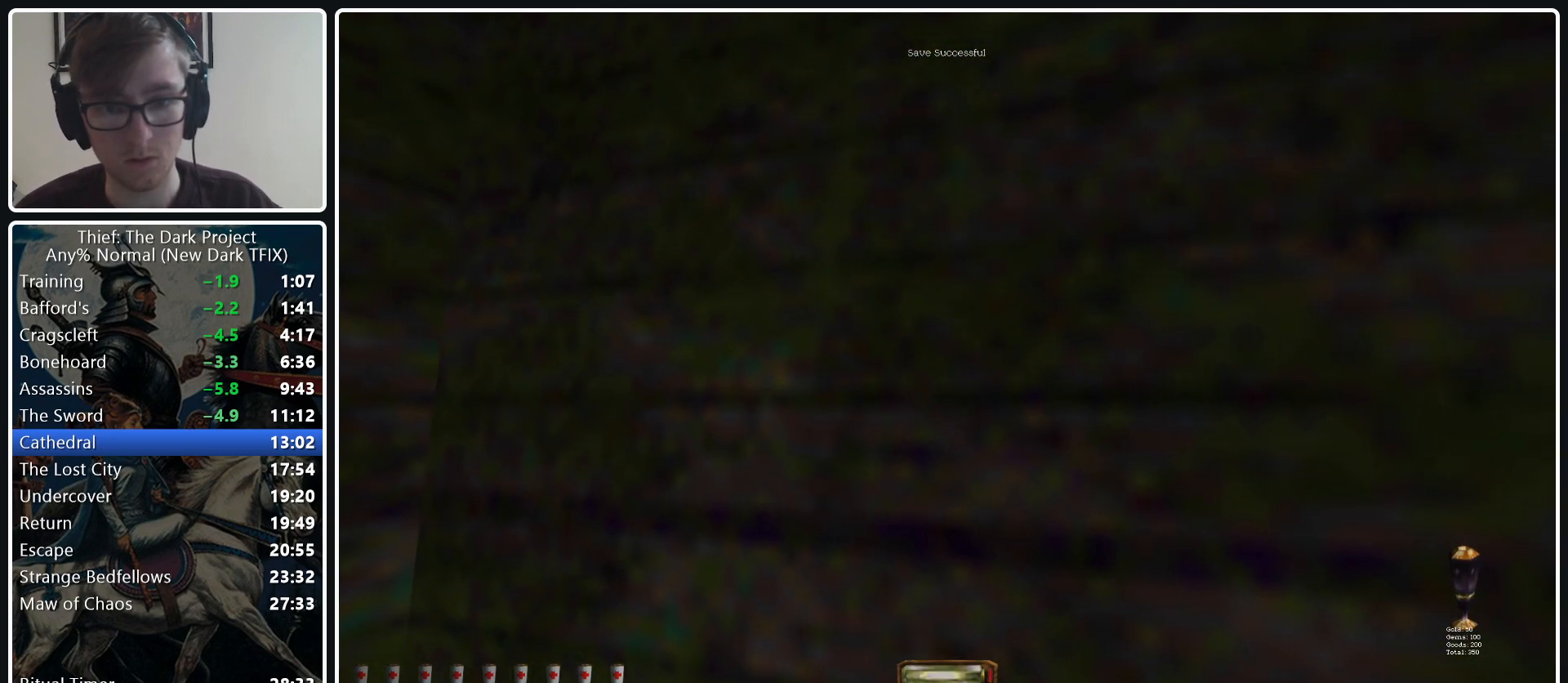
{"keys": ["space", "w"], "mouse": [], "events": []}
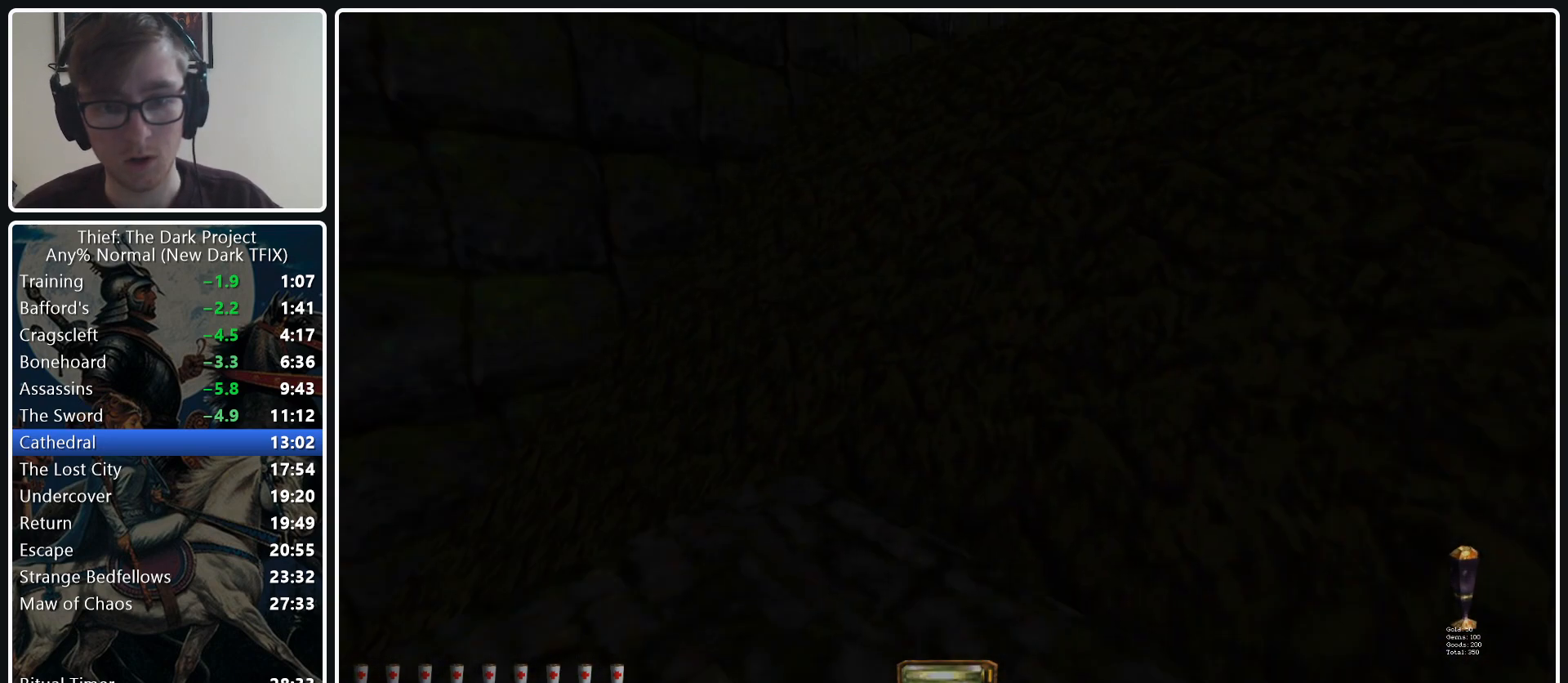
{"keys": ["w"], "mouse": [], "events": [[33, "d", "down"], [83, "space", "up"], [267, "mouse_wheel_down", "down"], [417, "d", "up"], [417, "mouse_wheel_down", "up"]]}
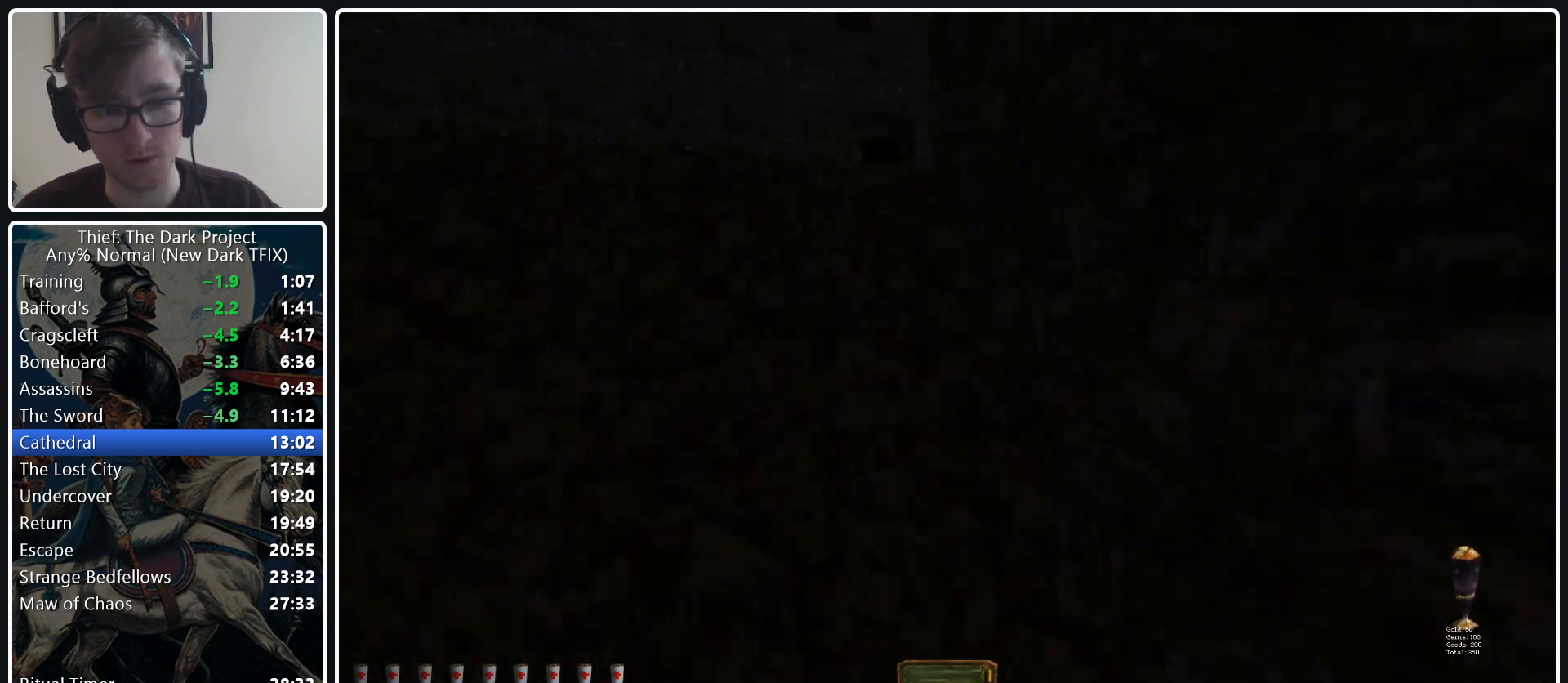
{"keys": ["a", "w"], "mouse": [], "events": [[283, "a", "down"]]}
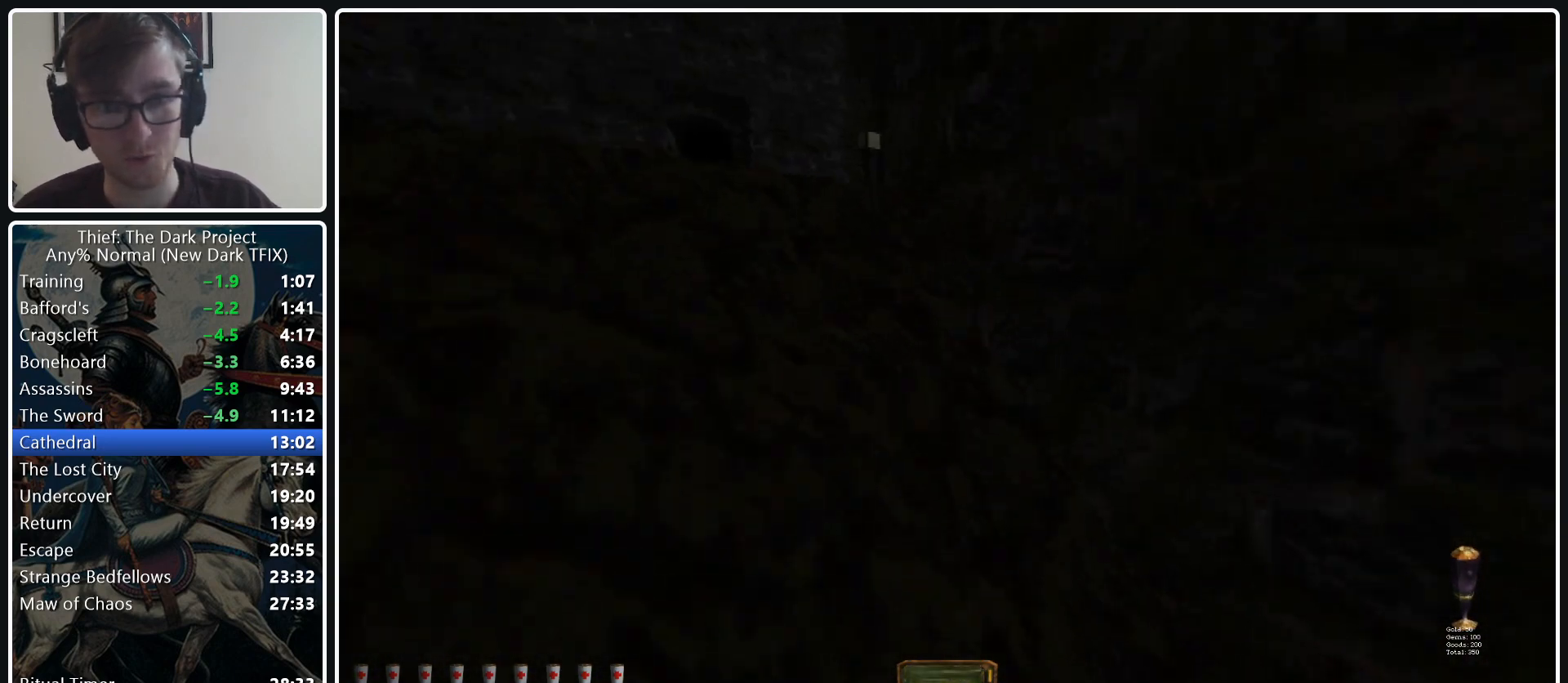
{"keys": ["a", "w"], "mouse": [], "events": []}
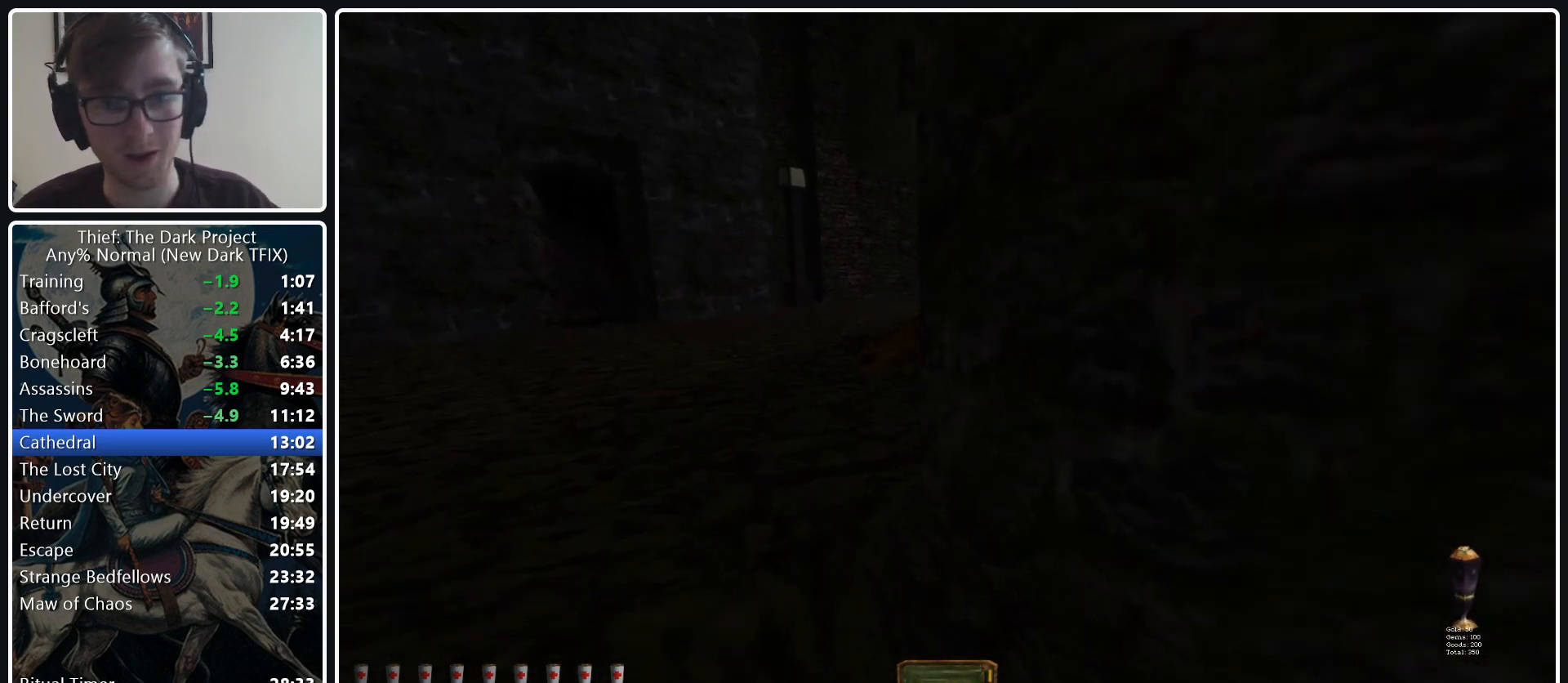
{"keys": ["a", "w"], "mouse": [], "events": []}
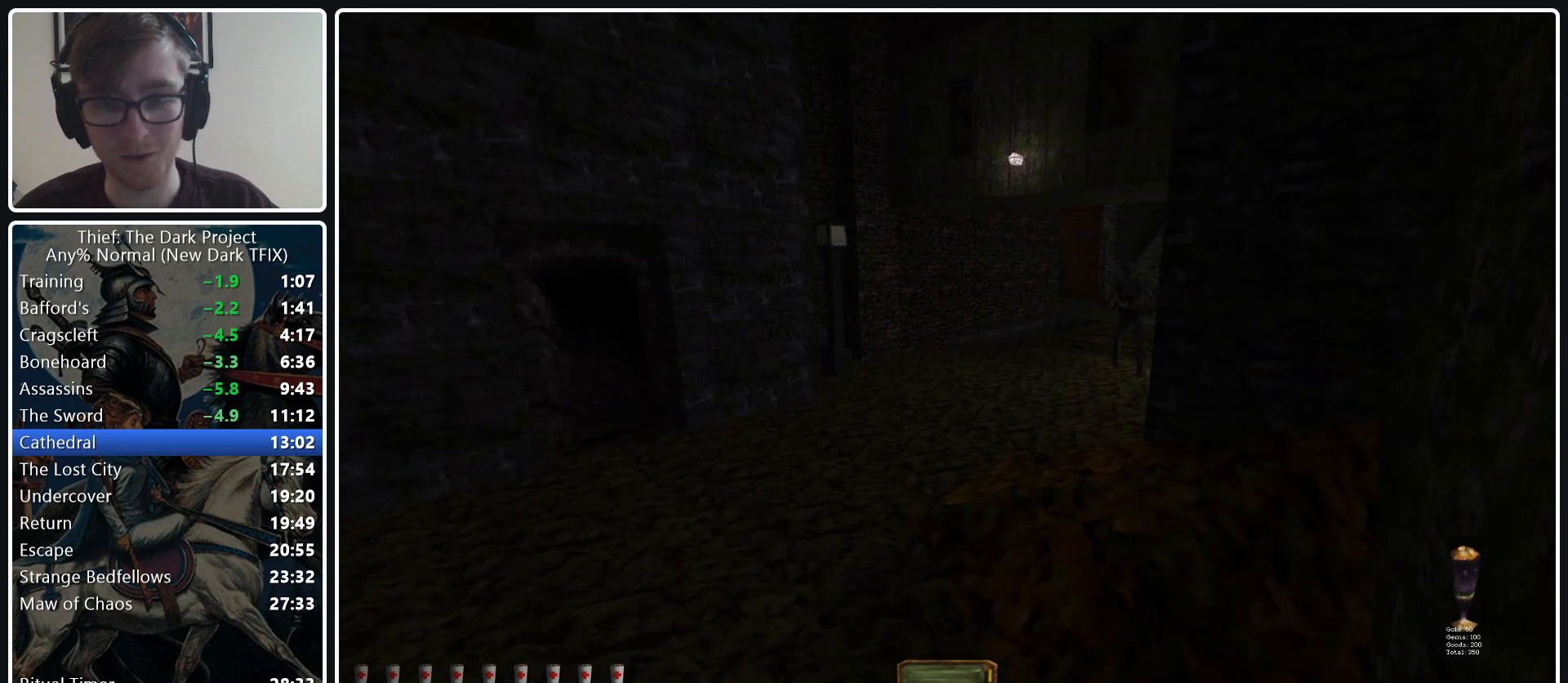
{"keys": ["d", "w"], "mouse": [], "events": [[283, "a", "up"], [467, "d", "down"]]}
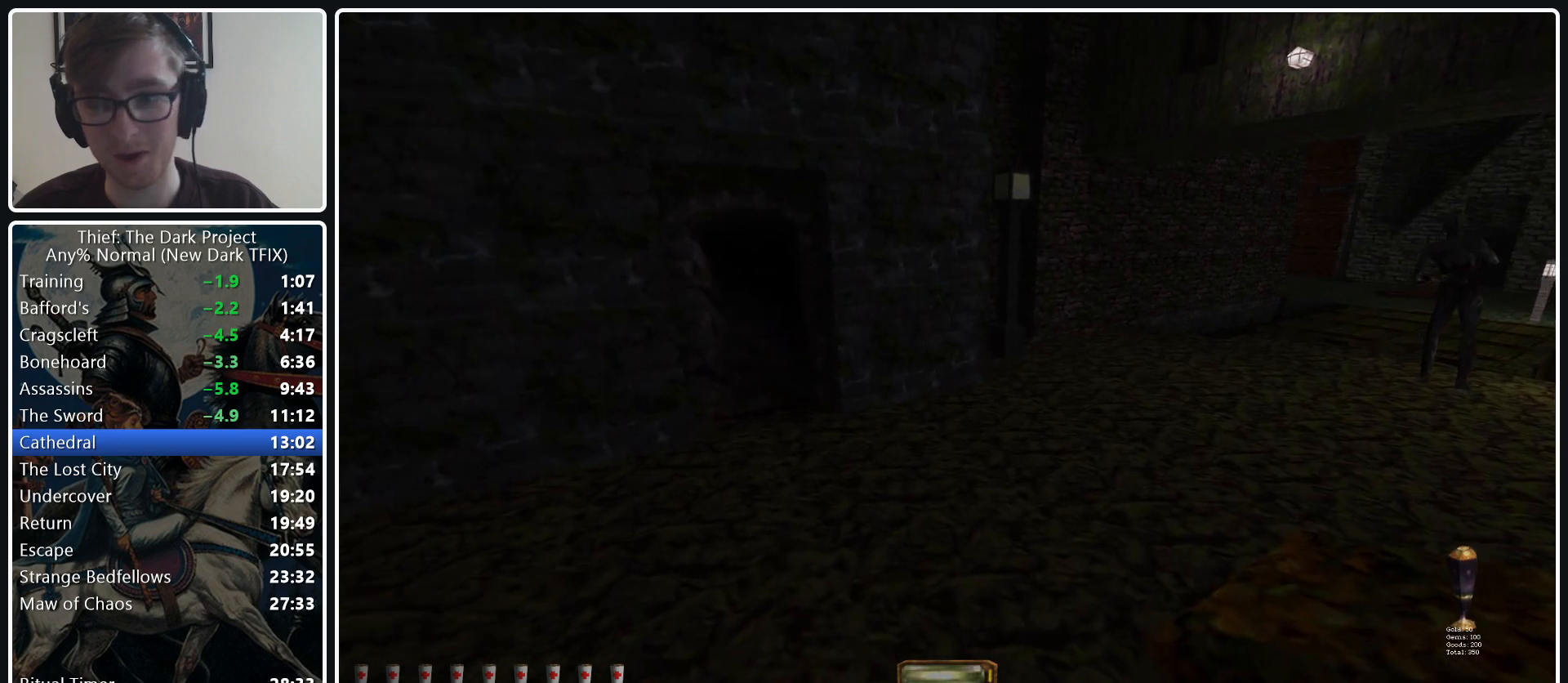
{"keys": ["d", "w"], "mouse": [], "events": [[200, "mouse_wheel_down", "down"], [400, "mouse_wheel_down", "up"]]}
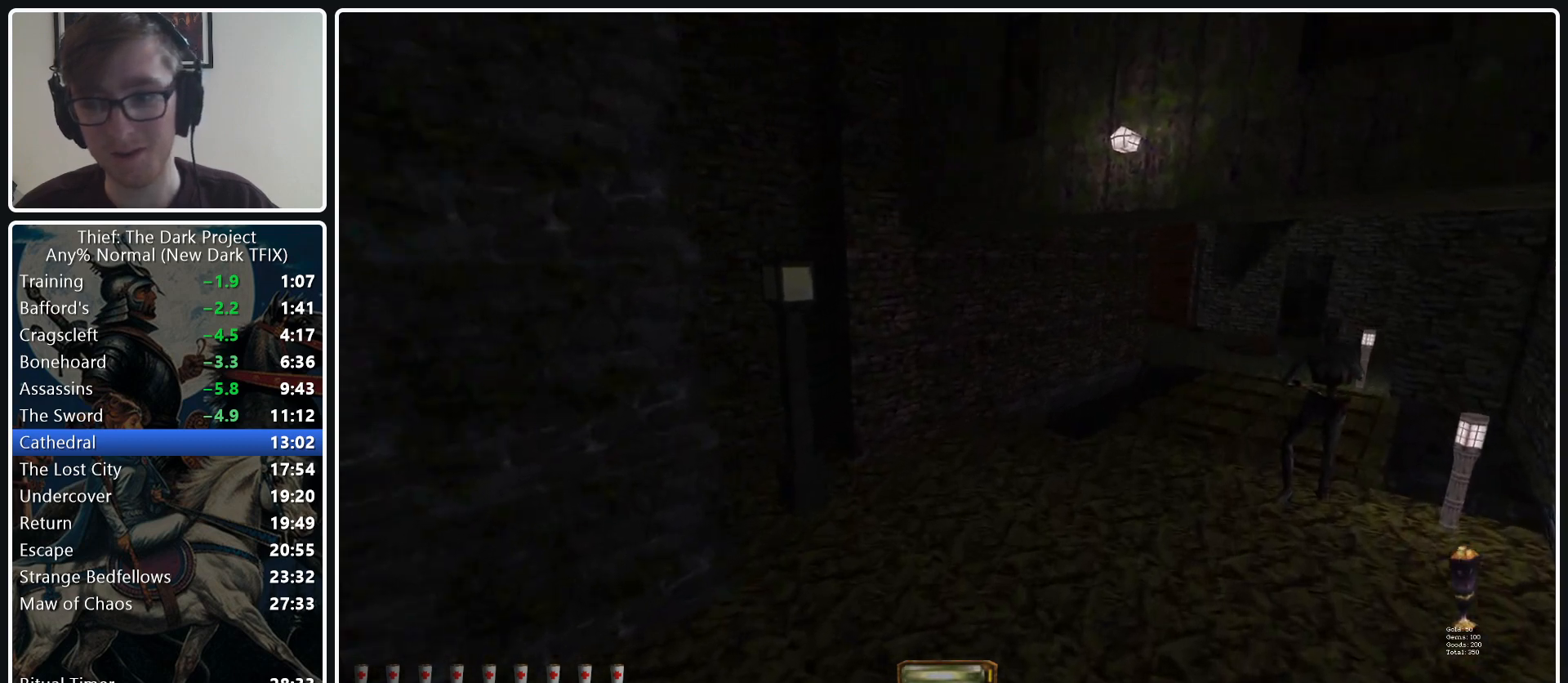
{"keys": ["d", "w"], "mouse": [], "events": []}
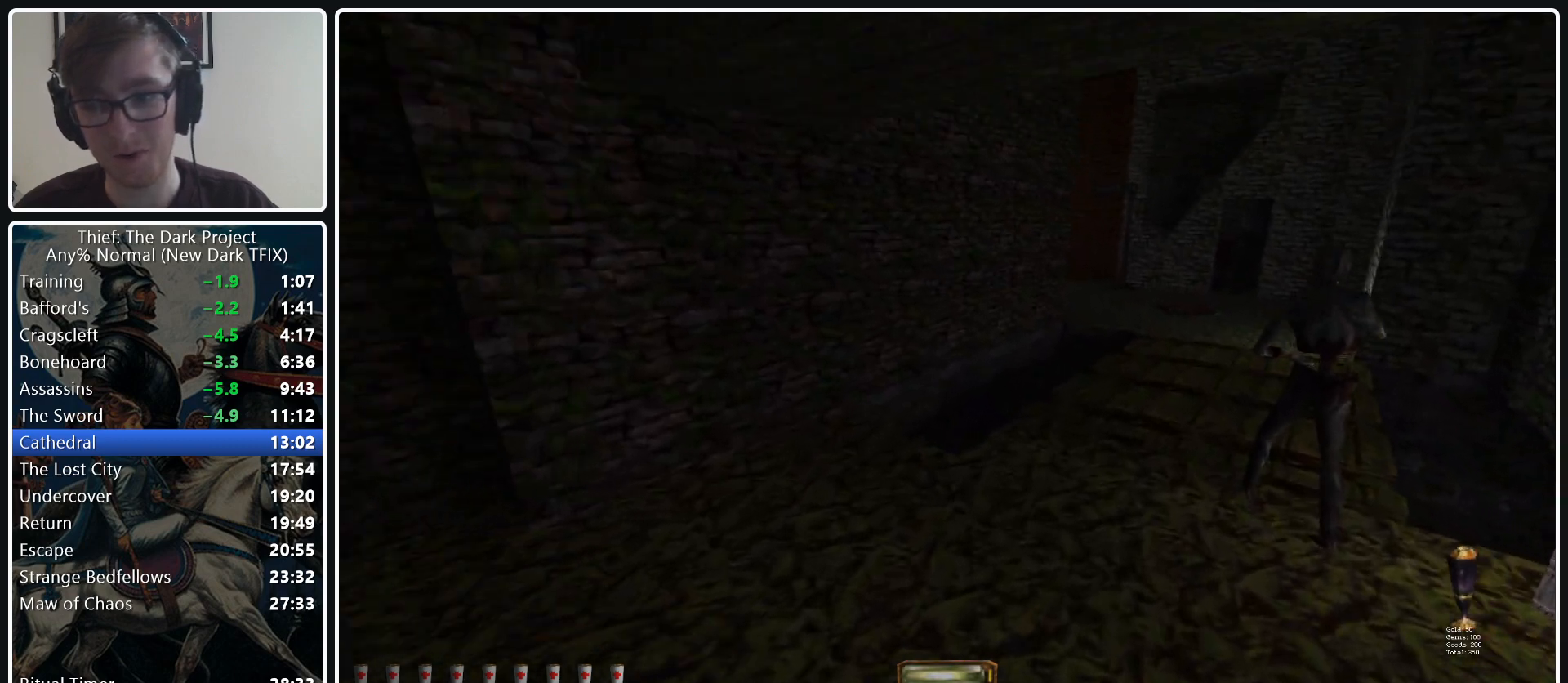
{"keys": ["d", "w"], "mouse": [], "events": [[50, "mouse_wheel_down", "down"], [233, "mouse_wheel_down", "up"]]}
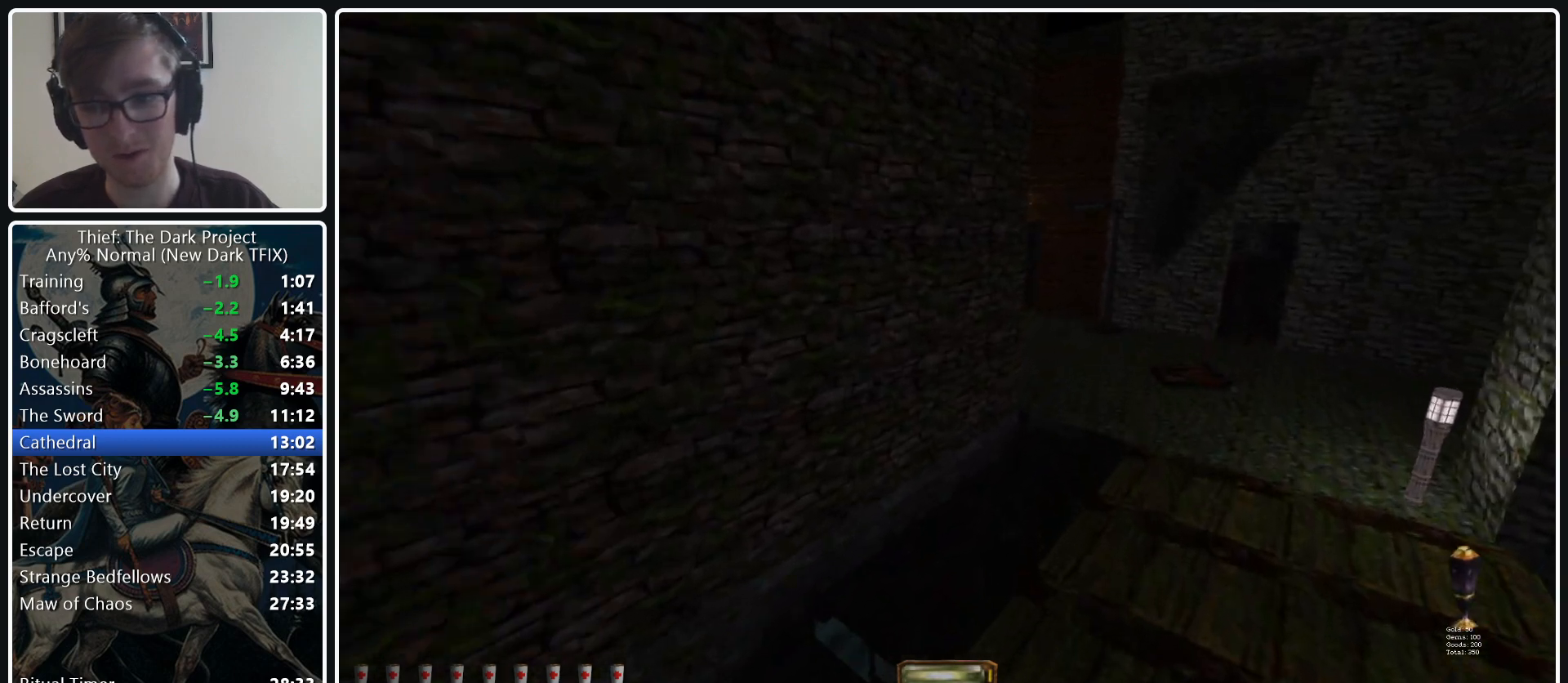
{"keys": ["d", "w"], "mouse": ["wheel_down"], "events": [[400, "mouse_wheel_down", "down"]]}
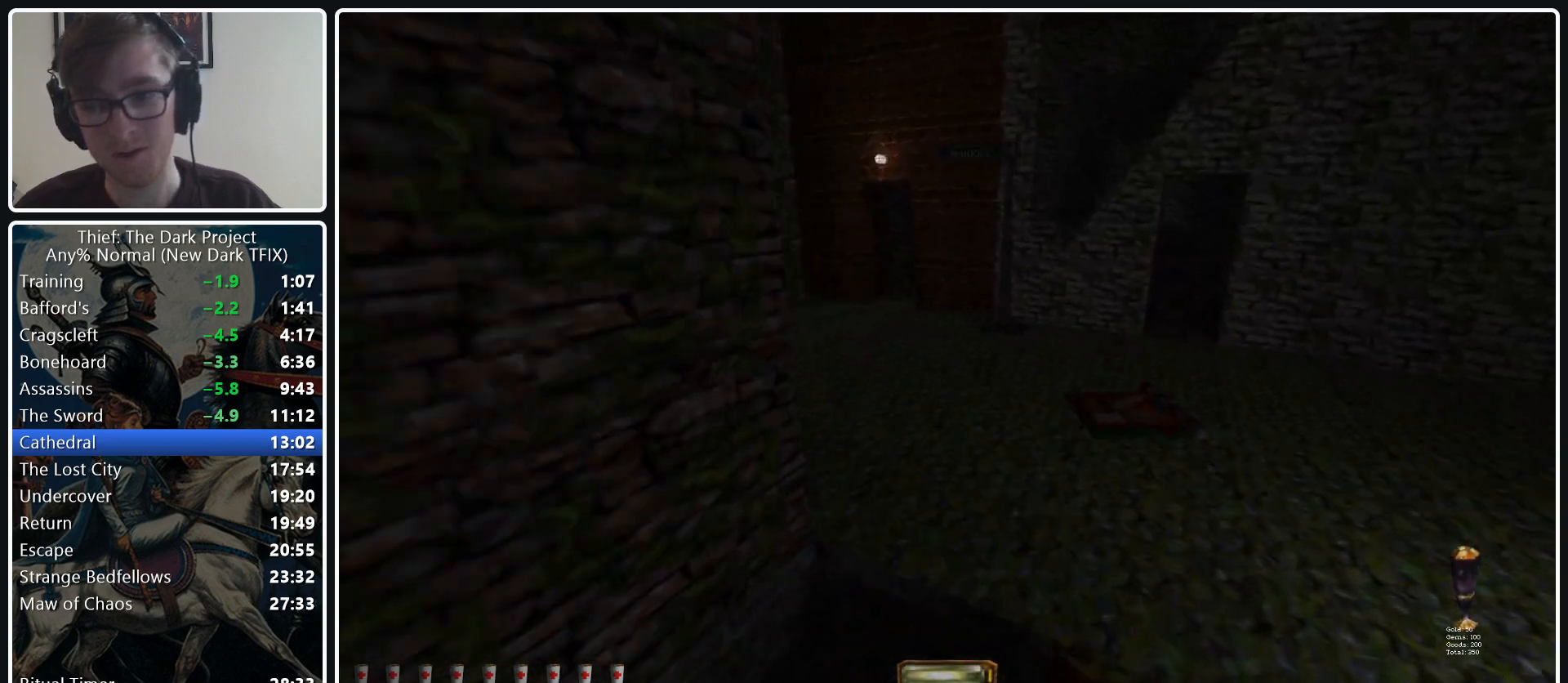
{"keys": ["d", "w"], "mouse": [], "events": [[83, "mouse_wheel_down", "up"]]}
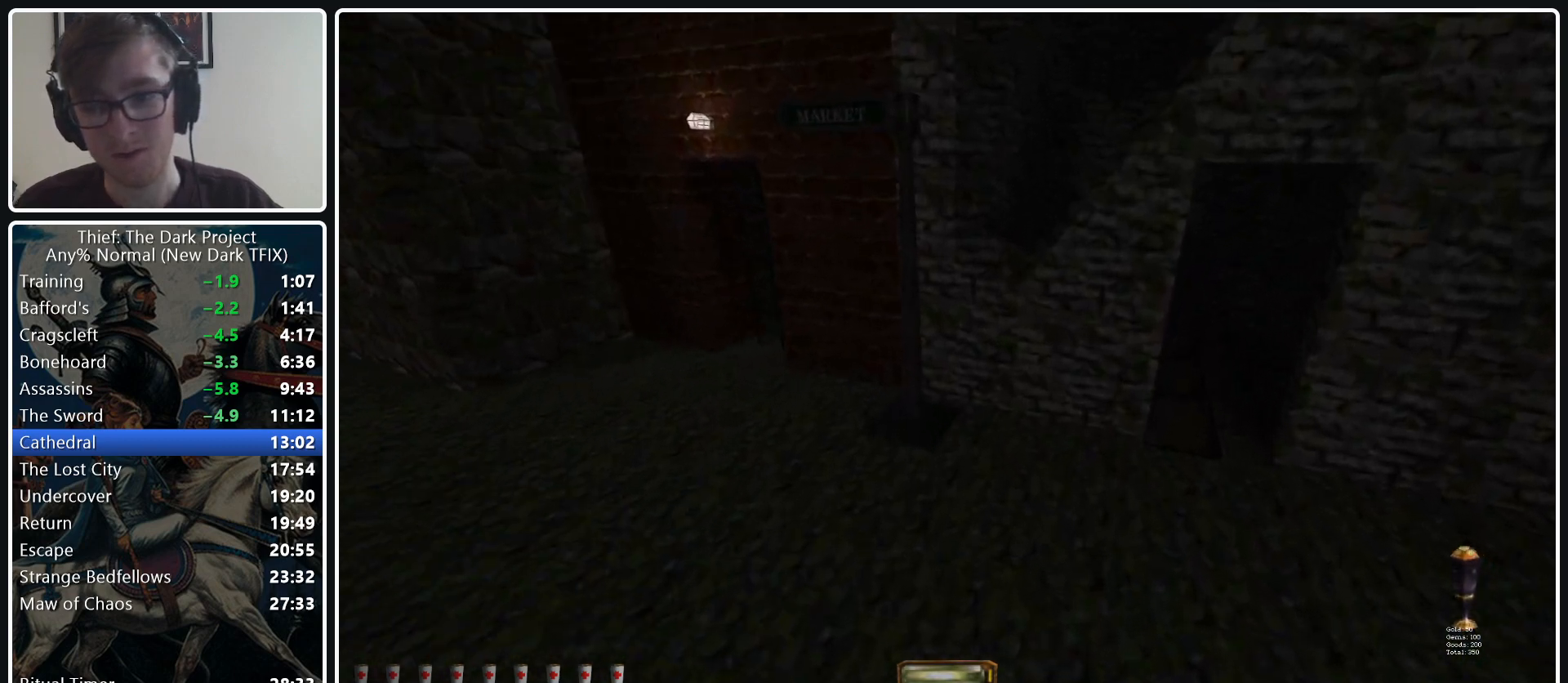
{"keys": ["w"], "mouse": ["wheel_up"], "events": [[283, "mouse_wheel_up", "down"], [467, "d", "up"]]}
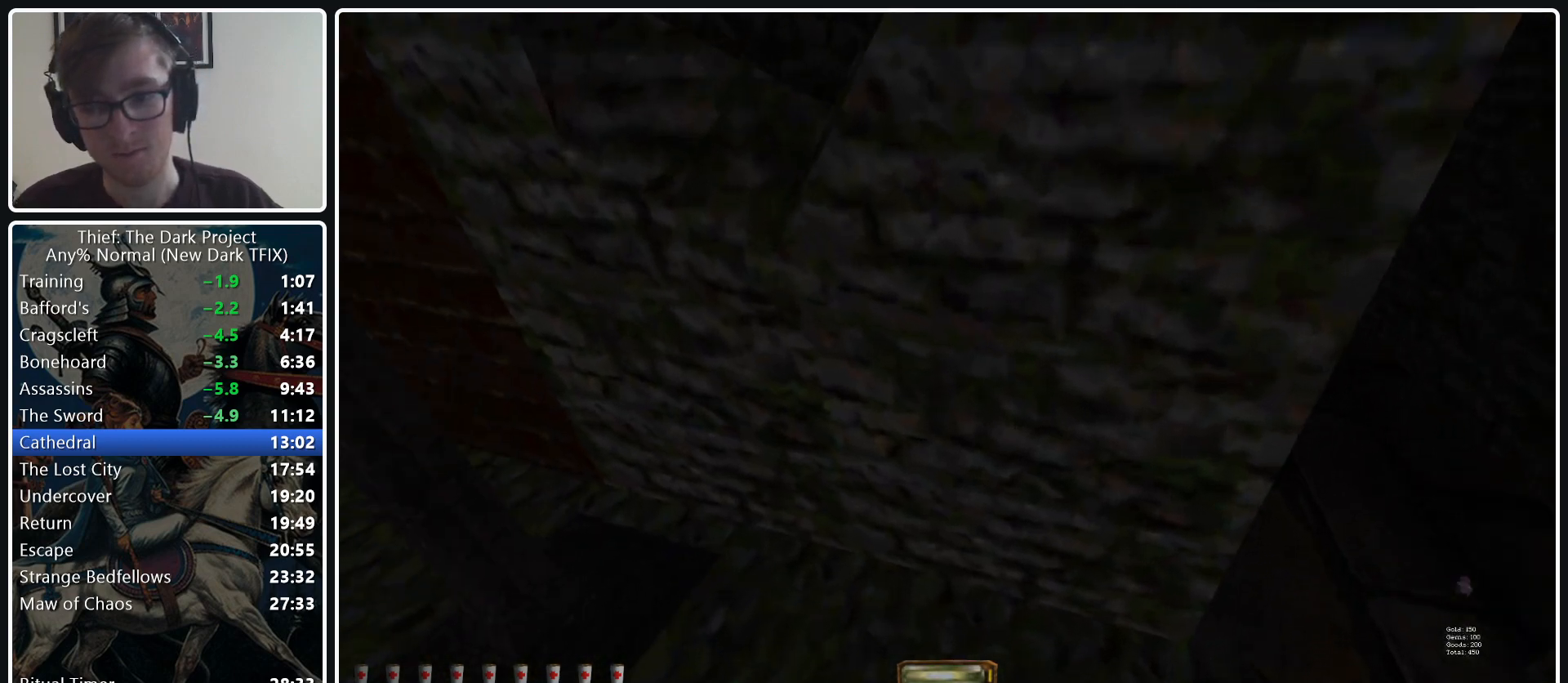
{"keys": ["d", "w"], "mouse": [], "events": [[67, "a", "down"], [67, "mouse_wheel_up", "up"], [400, "a", "up"], [433, "d", "down"]]}
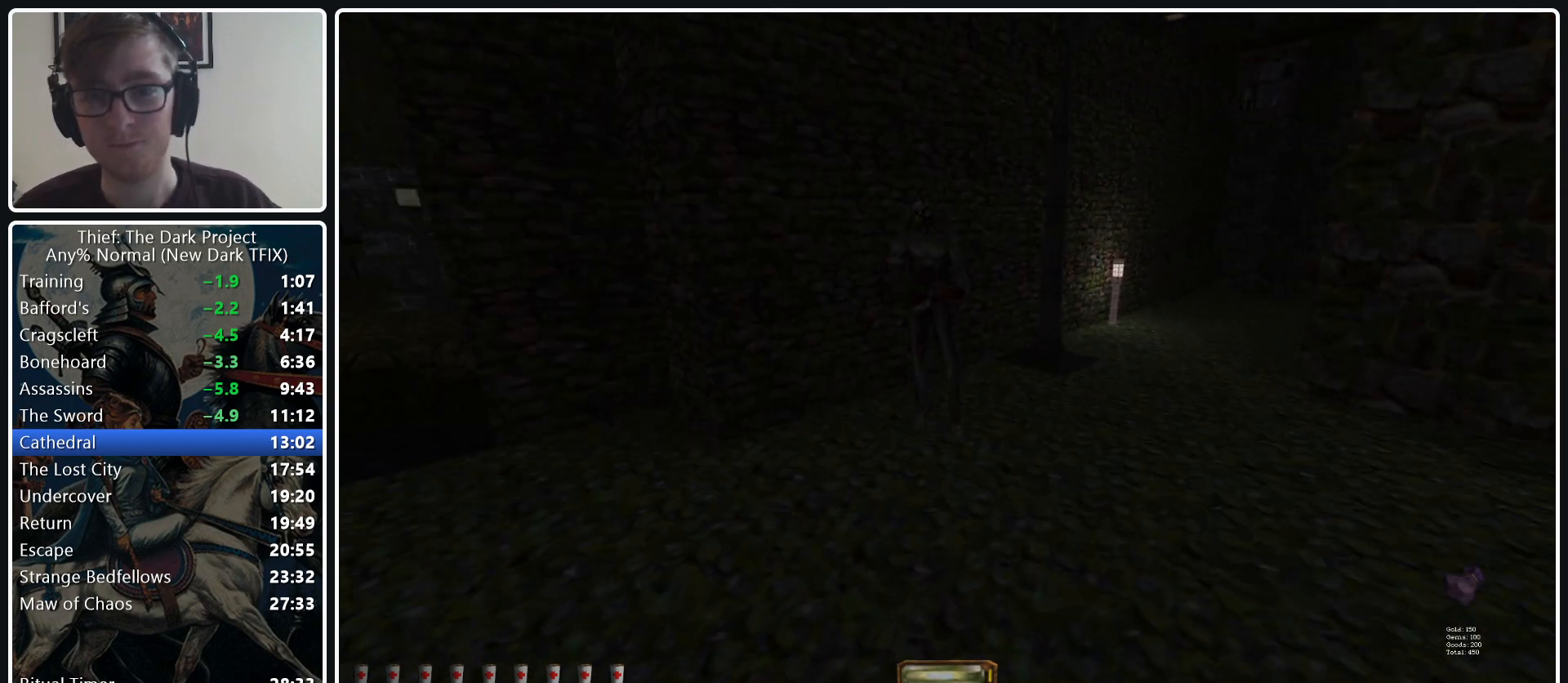
{"keys": ["d", "w"], "mouse": [], "events": [[317, "mouse_wheel_down", "down"], [450, "mouse_wheel_down", "up"]]}
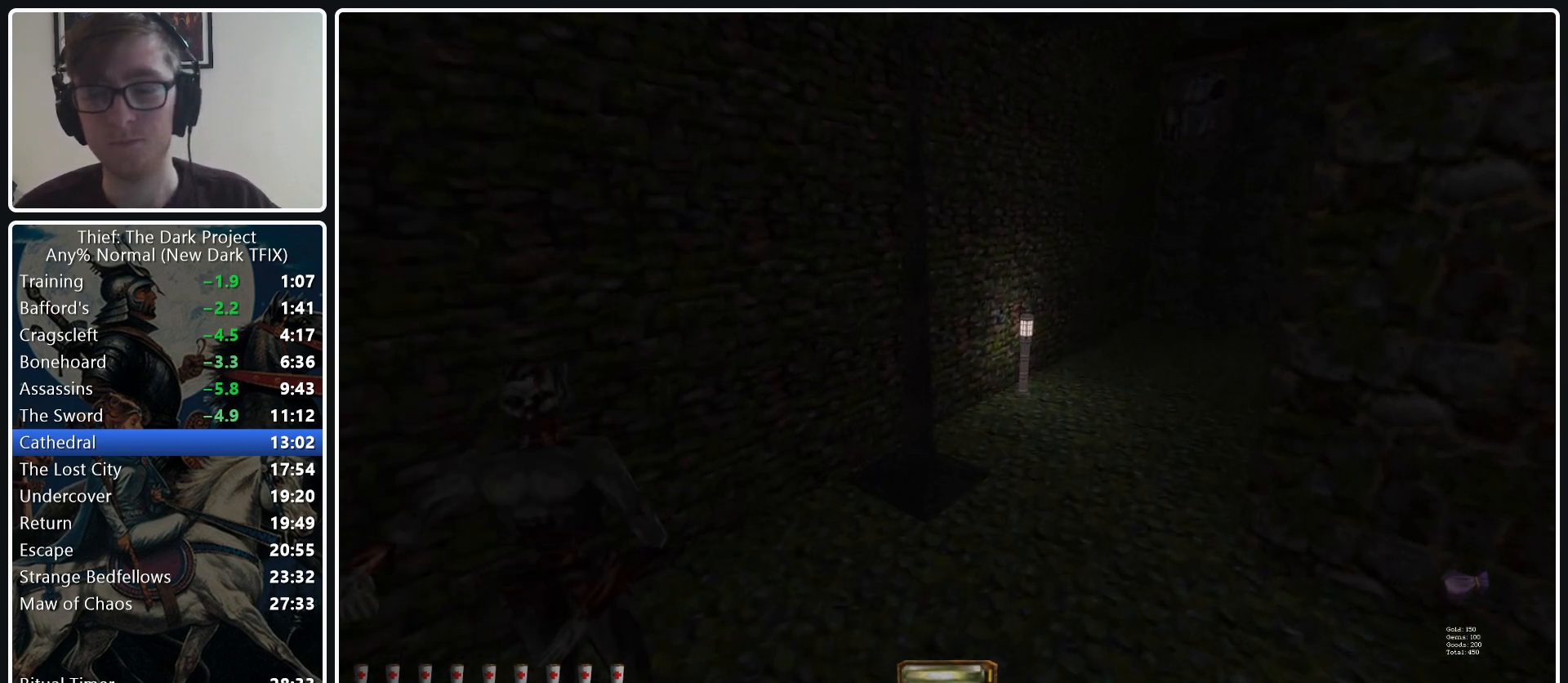
{"keys": ["d", "w"], "mouse": [], "events": []}
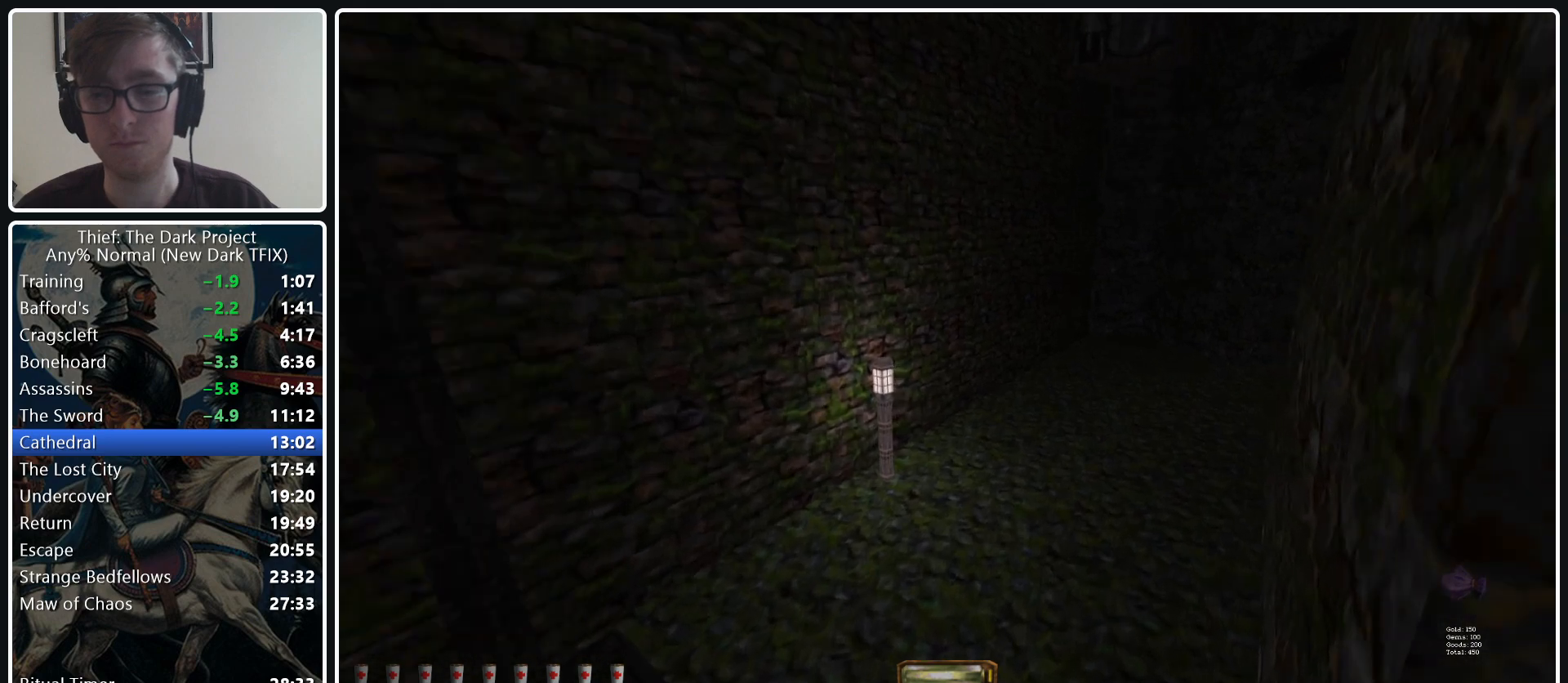
{"keys": ["d", "w"], "mouse": [], "events": [[200, "mouse_wheel_down", "down"], [350, "mouse_wheel_down", "up"]]}
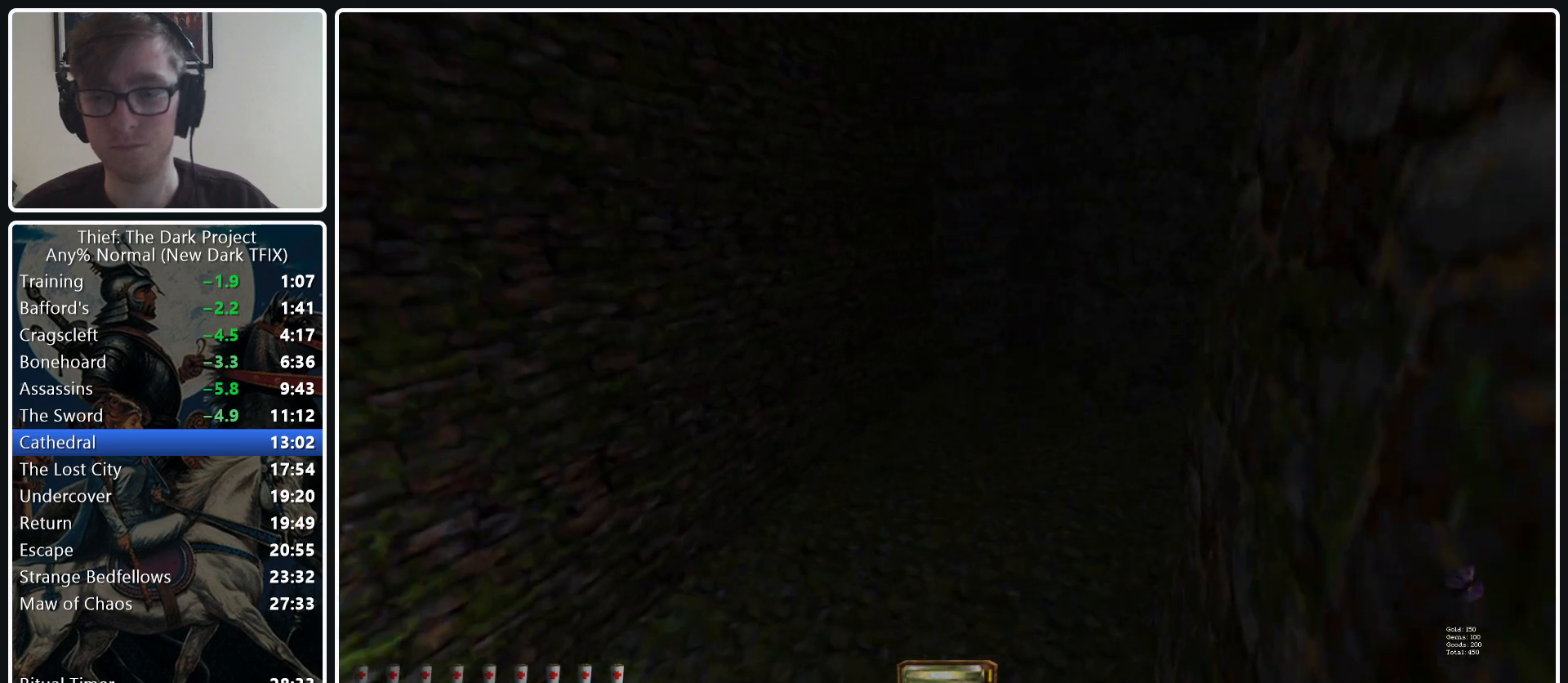
{"keys": ["d", "w"], "mouse": [], "events": []}
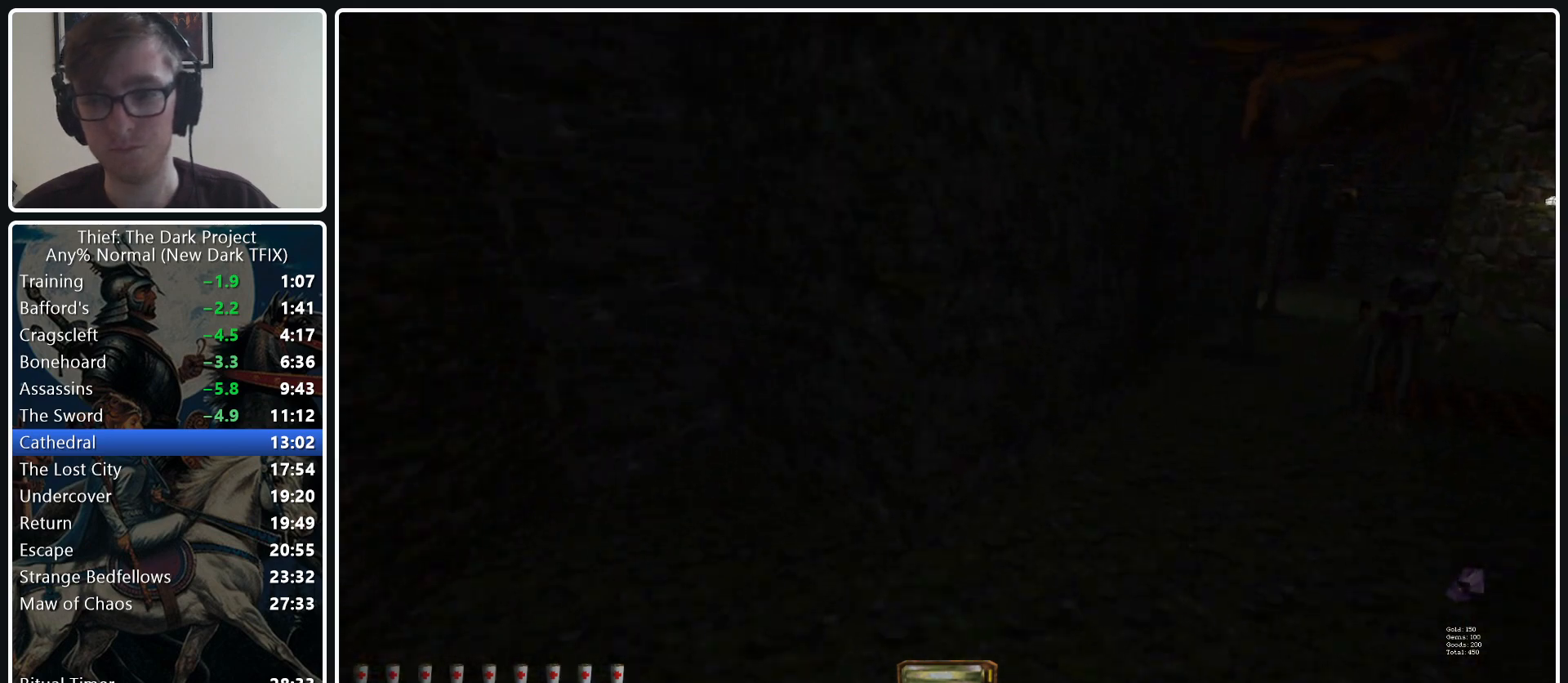
{"keys": ["d", "w"], "mouse": [], "events": [[183, "mouse_wheel_down", "down"], [333, "mouse_wheel_down", "up"]]}
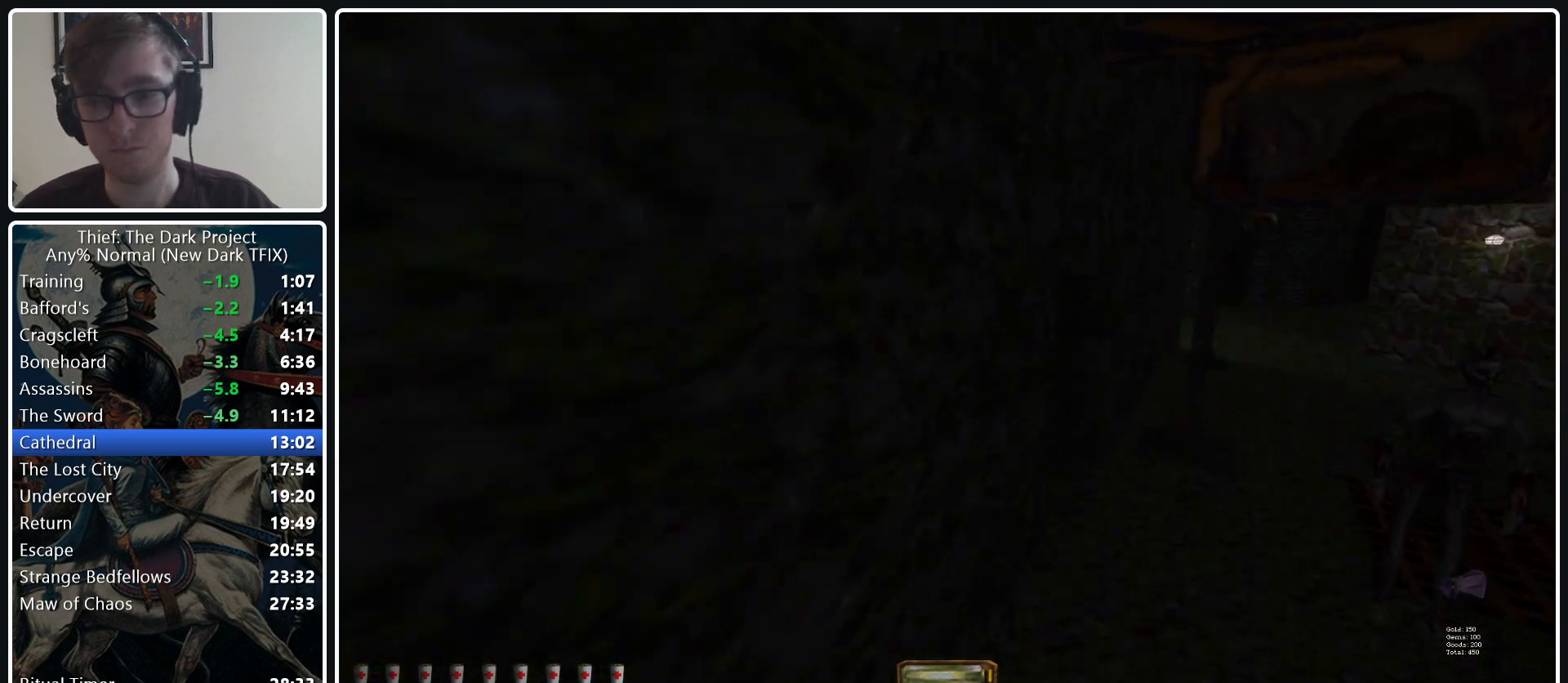
{"keys": ["d", "w"], "mouse": [], "events": []}
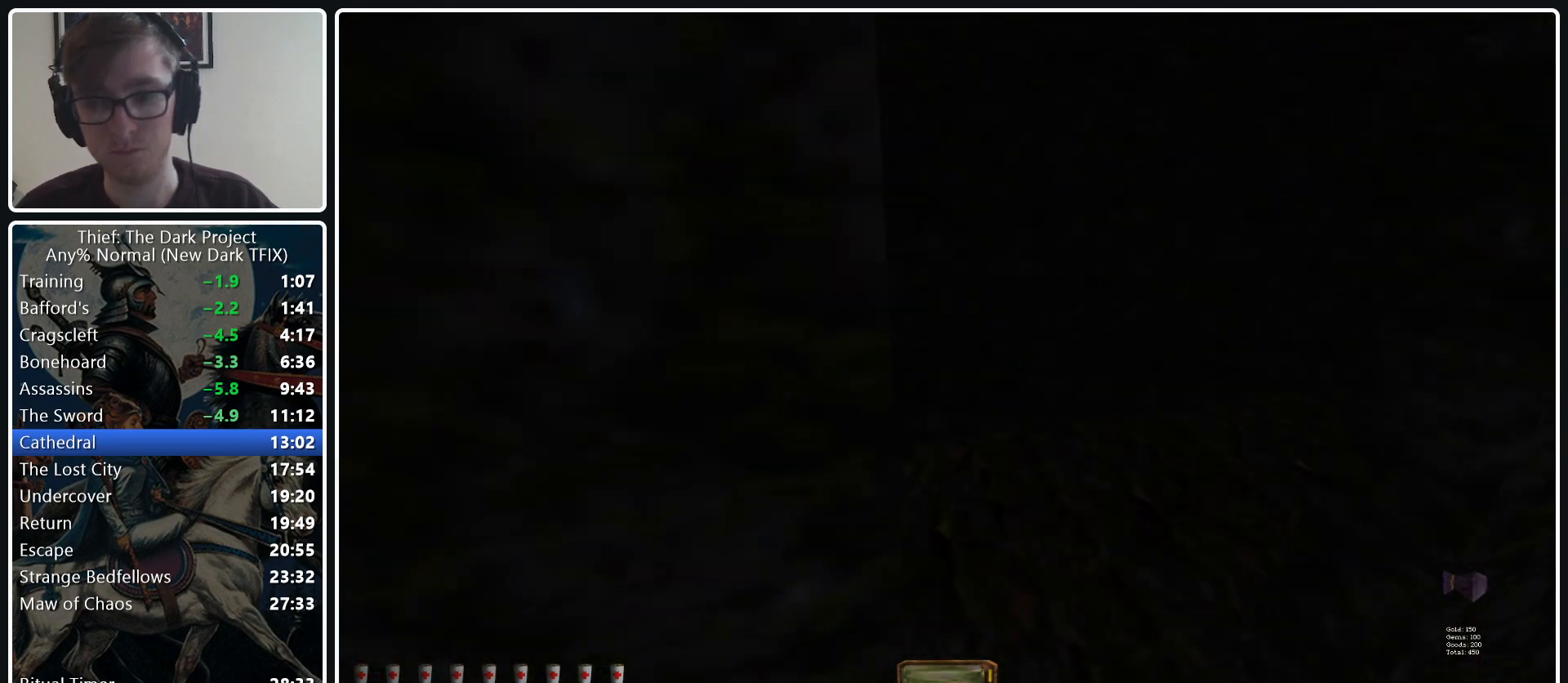
{"keys": ["d", "w"], "mouse": ["wheel_up"], "events": [[450, "mouse_wheel_up", "down"]]}